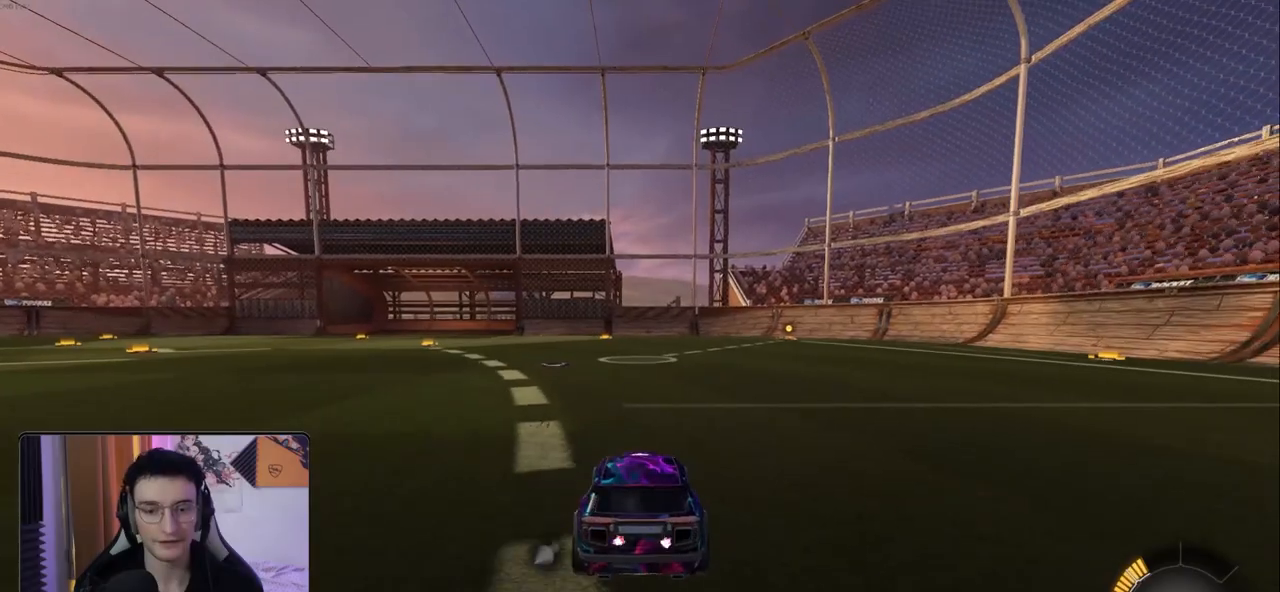
Gameplay with a controller (PlayStation layout); each line is a JSON object with the inputs held at the frame after it (dt_ms = milliseconds from this image to that frame). "events" lists button and stick changes between this image and that frame as [ms after this image, input, new state], when the widget could be followed in between.
{"dt_ms": 1000, "buttons": [], "left_stick": "center", "right_stick": "center", "events": [[183, "L2", "down"], [400, "L2", "up"], [417, "R2", "down"], [467, "left_stick", "right"], [717, "left_stick", "center"], [950, "R2", "up"]]}
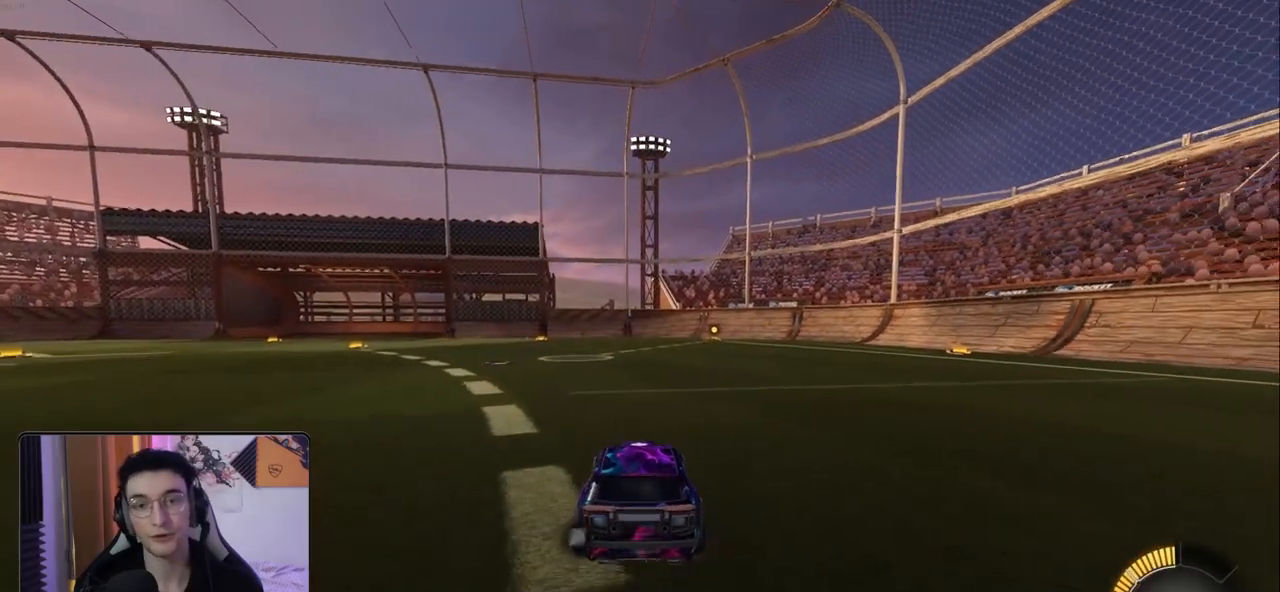
{"dt_ms": 500, "buttons": [], "left_stick": "center", "right_stick": "center", "events": [[50, "left_stick", "left"], [83, "R2", "down"], [150, "left_stick", "center"], [250, "R2", "up"]]}
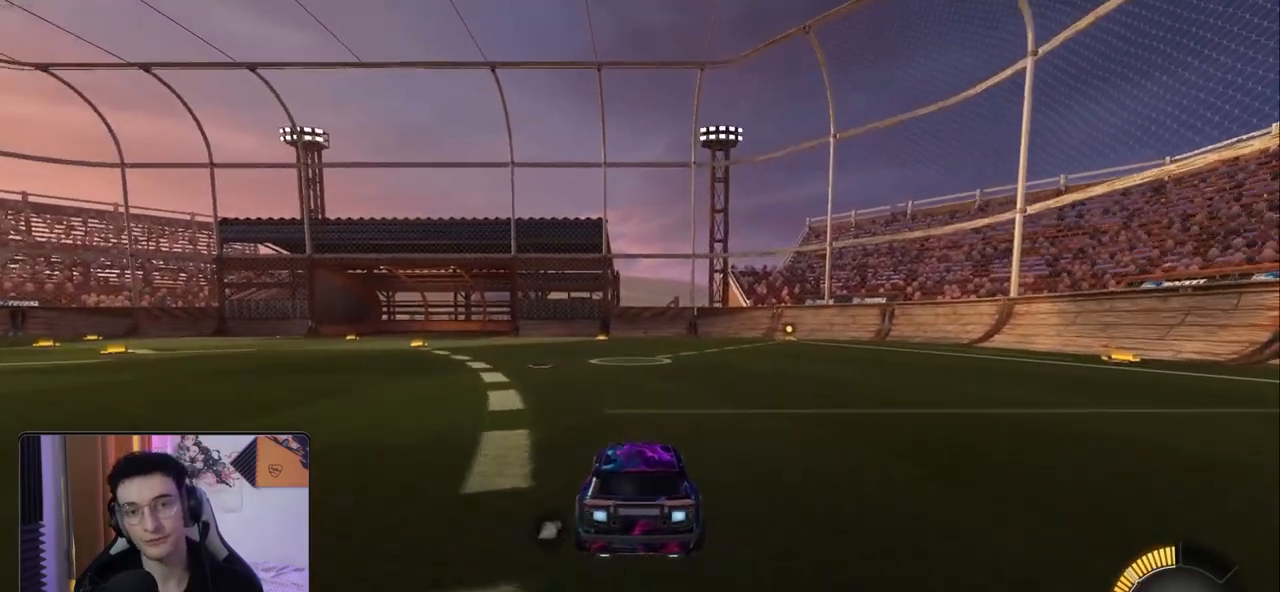
{"dt_ms": 500, "buttons": [], "left_stick": "center", "right_stick": "center", "events": [[250, "left_stick", "left"], [400, "left_stick", "center"]]}
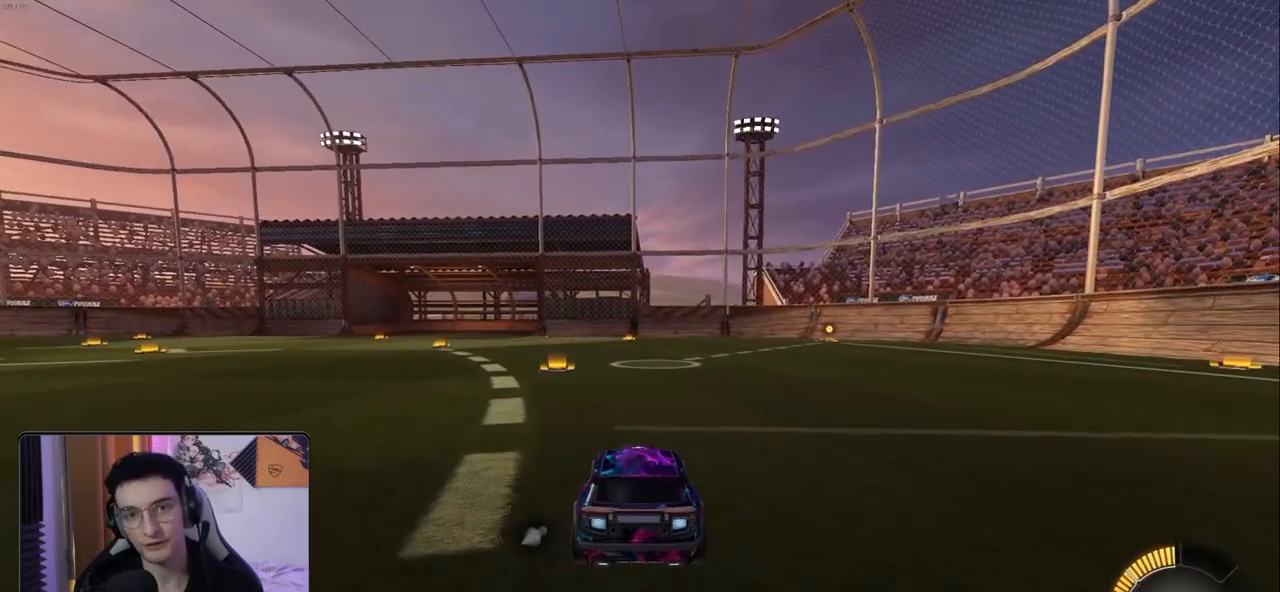
{"dt_ms": 500, "buttons": [], "left_stick": "center", "right_stick": "center", "events": []}
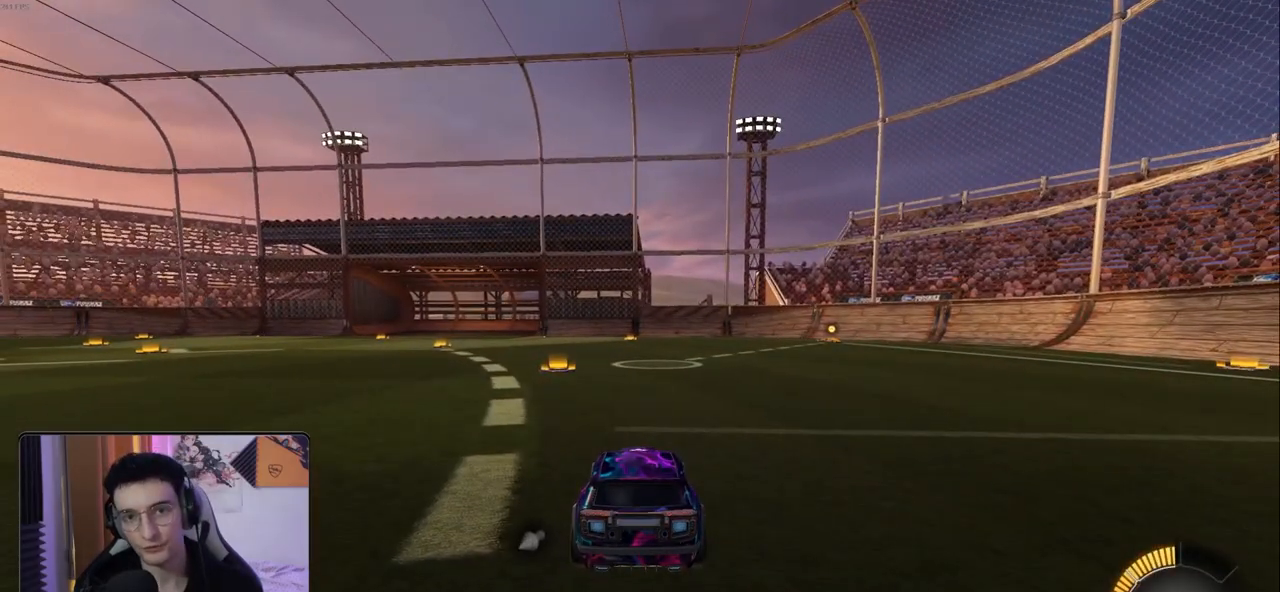
{"dt_ms": 500, "buttons": [], "left_stick": "center", "right_stick": "center", "events": []}
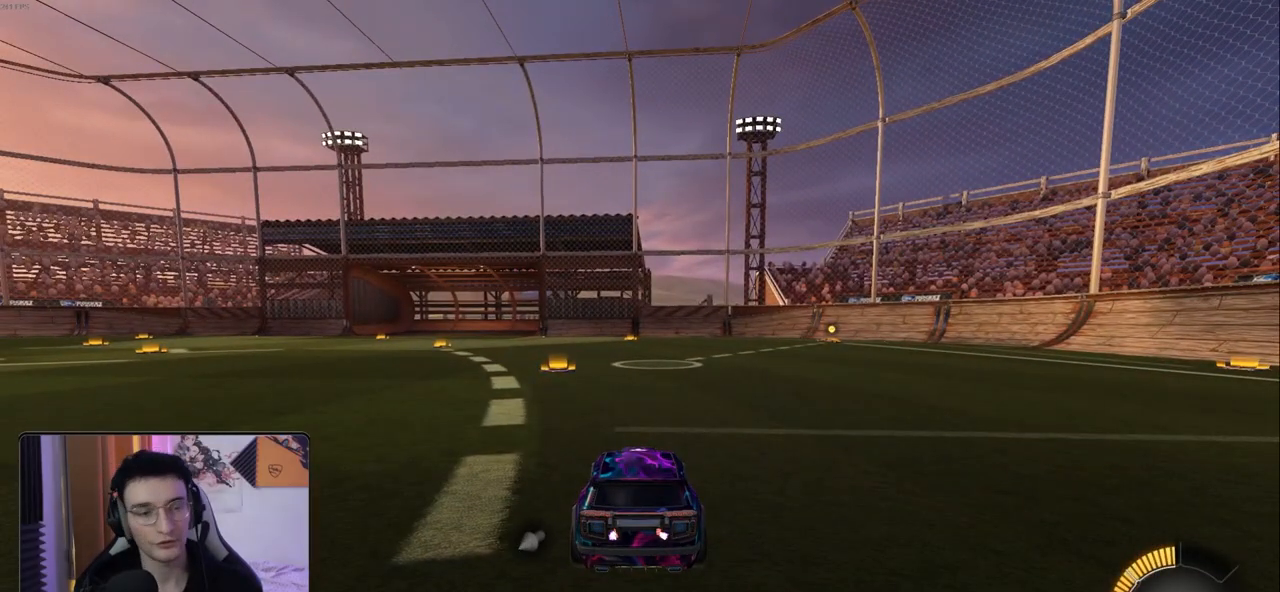
{"dt_ms": 500, "buttons": [], "left_stick": "center", "right_stick": "center", "events": []}
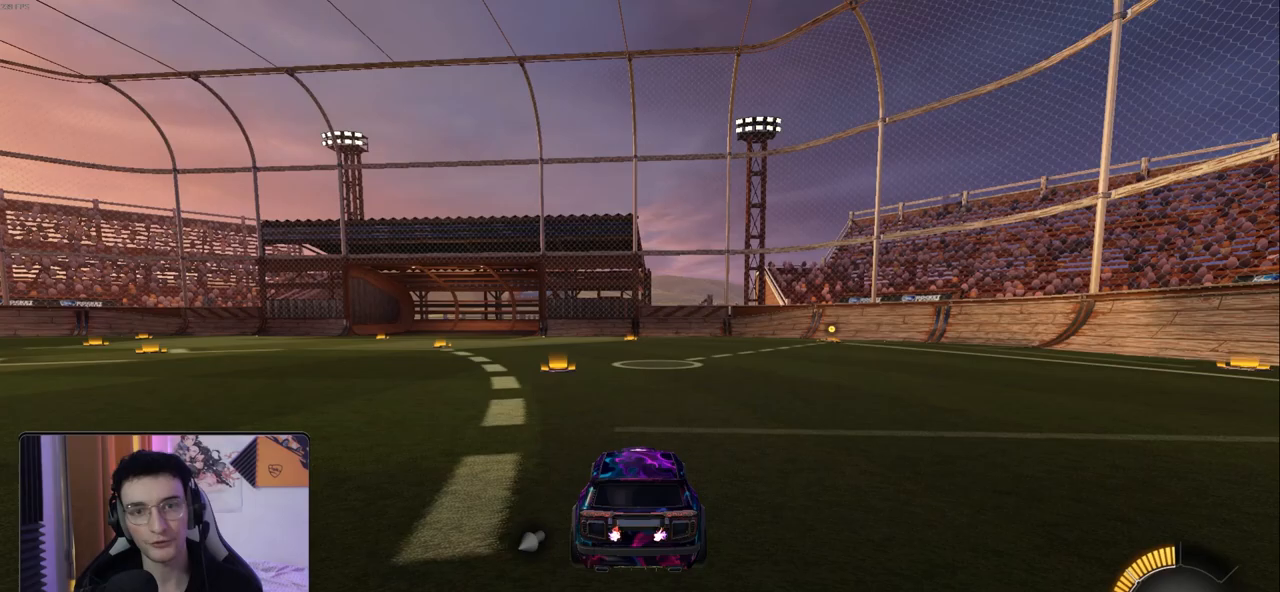
{"dt_ms": 500, "buttons": [], "left_stick": "center", "right_stick": "center", "events": []}
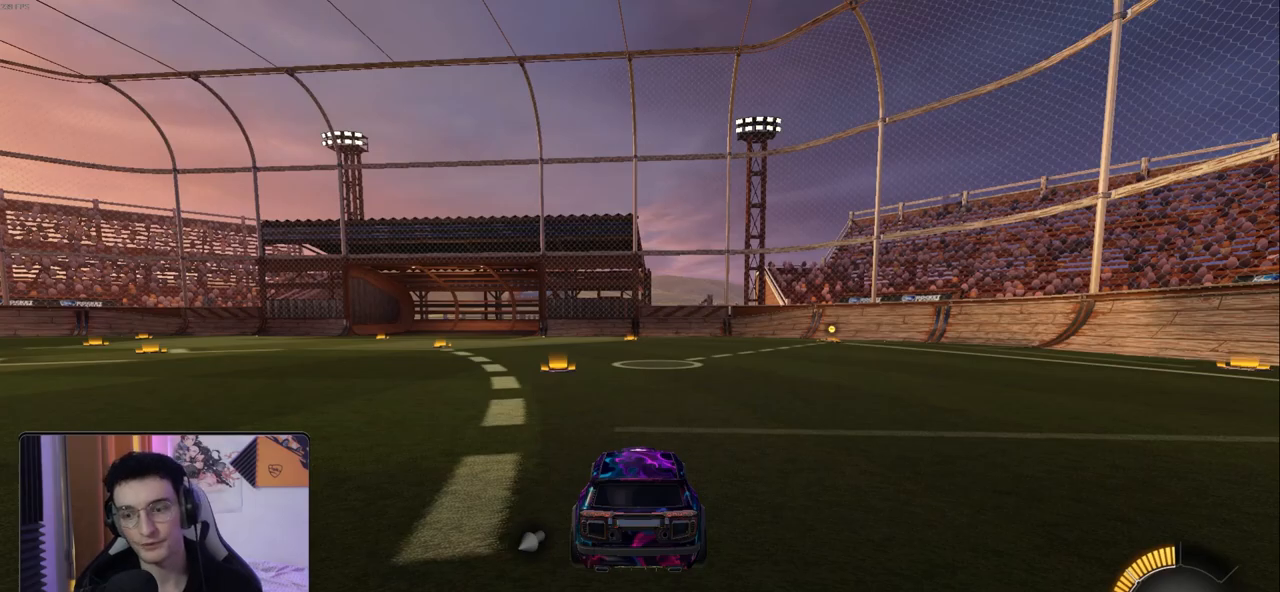
{"dt_ms": 500, "buttons": [], "left_stick": "down-left", "right_stick": "center", "events": [[433, "left_stick", "down-left"]]}
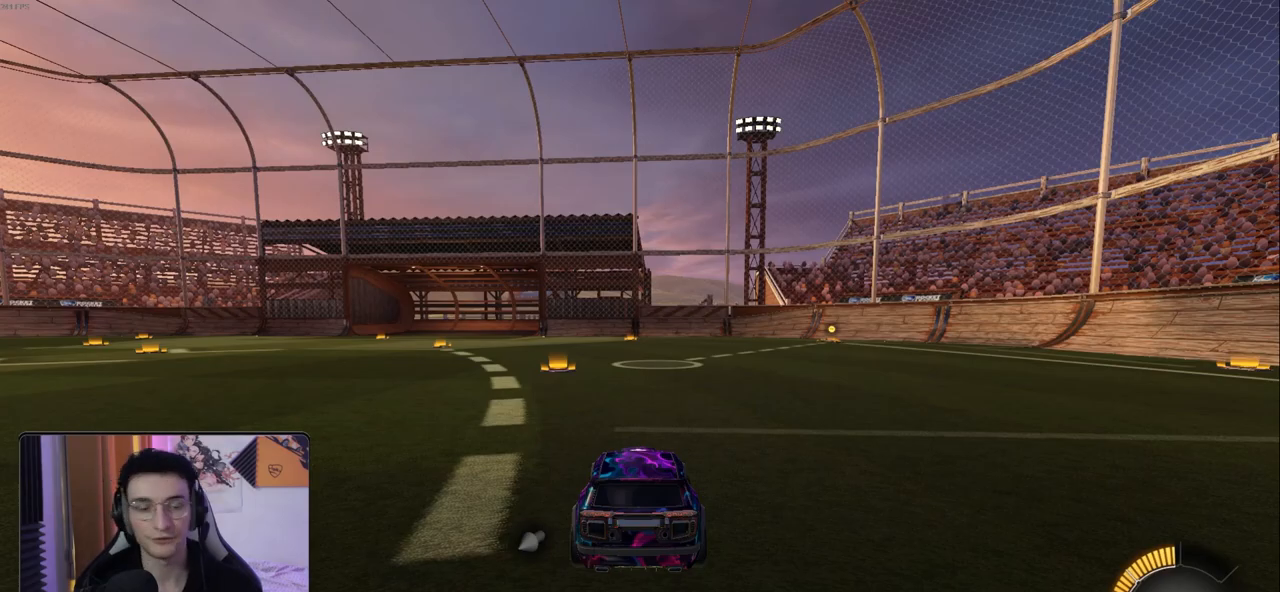
{"dt_ms": 500, "buttons": [], "left_stick": "center", "right_stick": "center", "events": [[100, "R2", "down"], [133, "left_stick", "center"], [417, "R2", "up"]]}
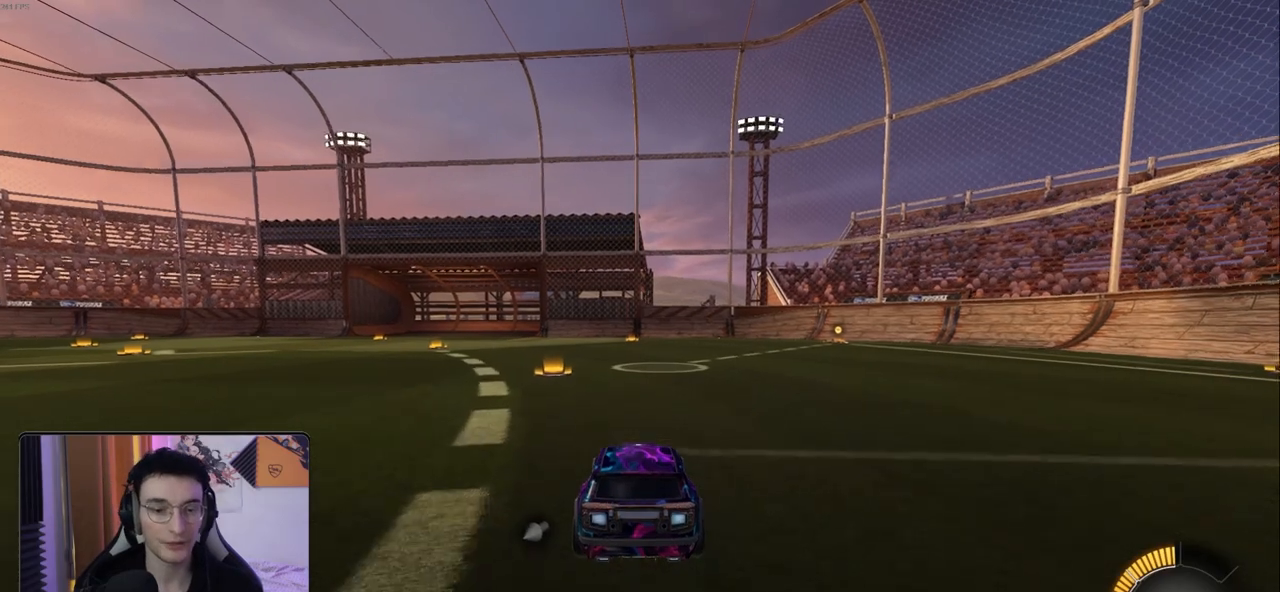
{"dt_ms": 500, "buttons": [], "left_stick": "center", "right_stick": "center", "events": []}
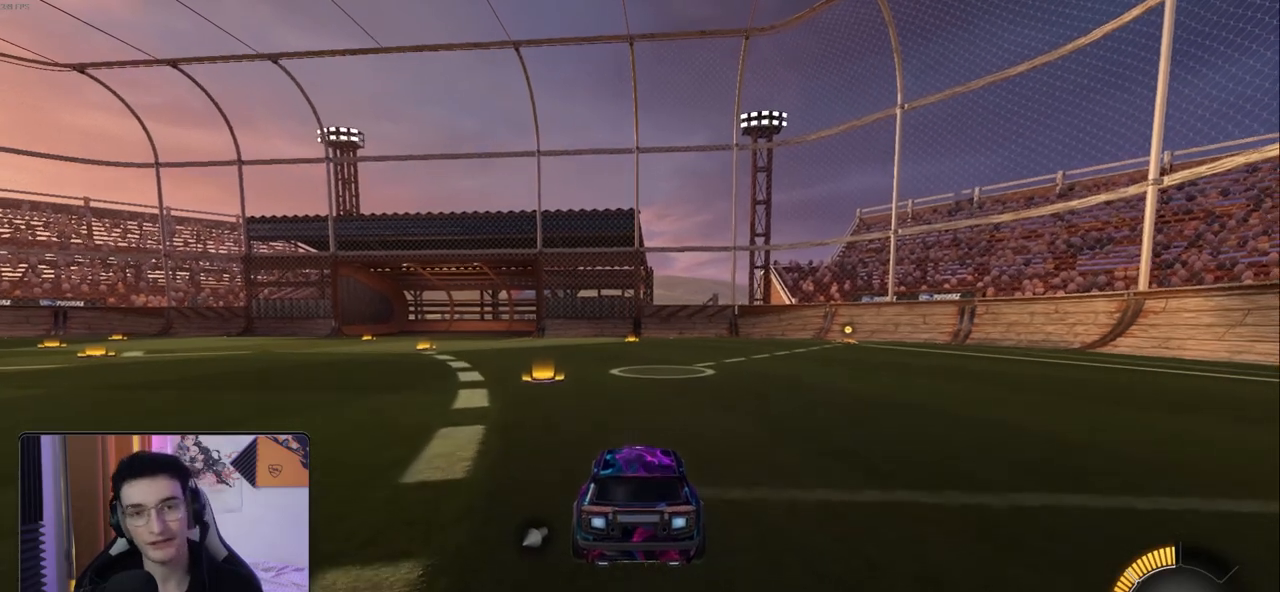
{"dt_ms": 500, "buttons": [], "left_stick": "center", "right_stick": "center", "events": []}
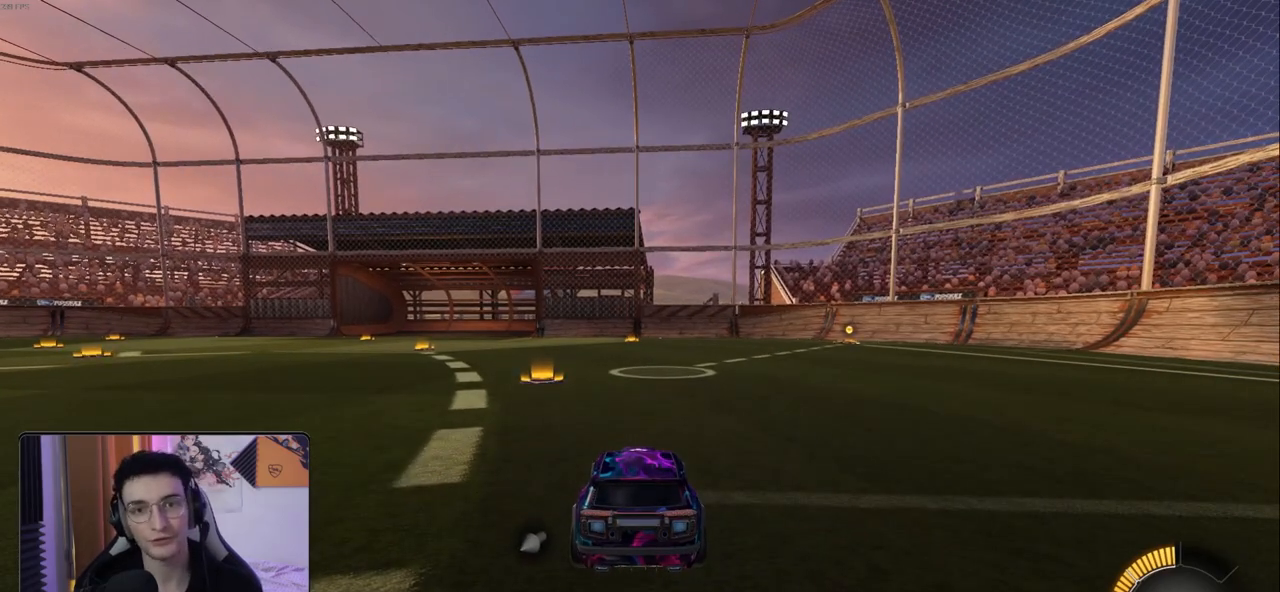
{"dt_ms": 500, "buttons": [], "left_stick": "center", "right_stick": "center", "events": []}
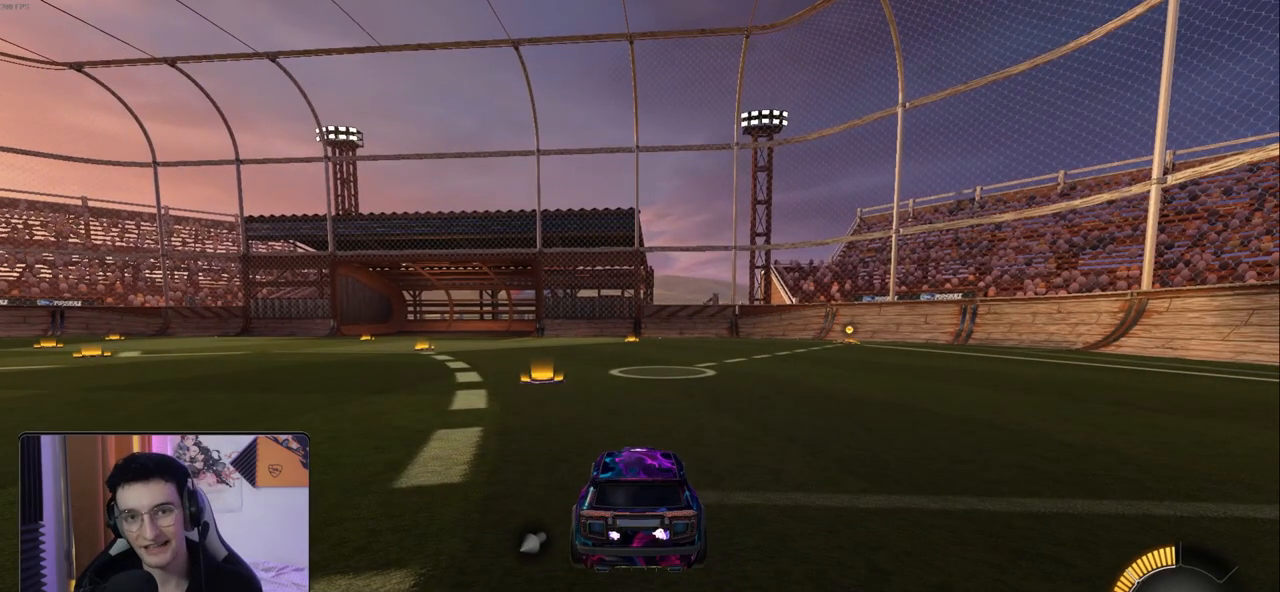
{"dt_ms": 500, "buttons": ["R1", "R2"], "left_stick": "center", "right_stick": "center", "events": [[350, "R2", "down"], [400, "R1", "down"]]}
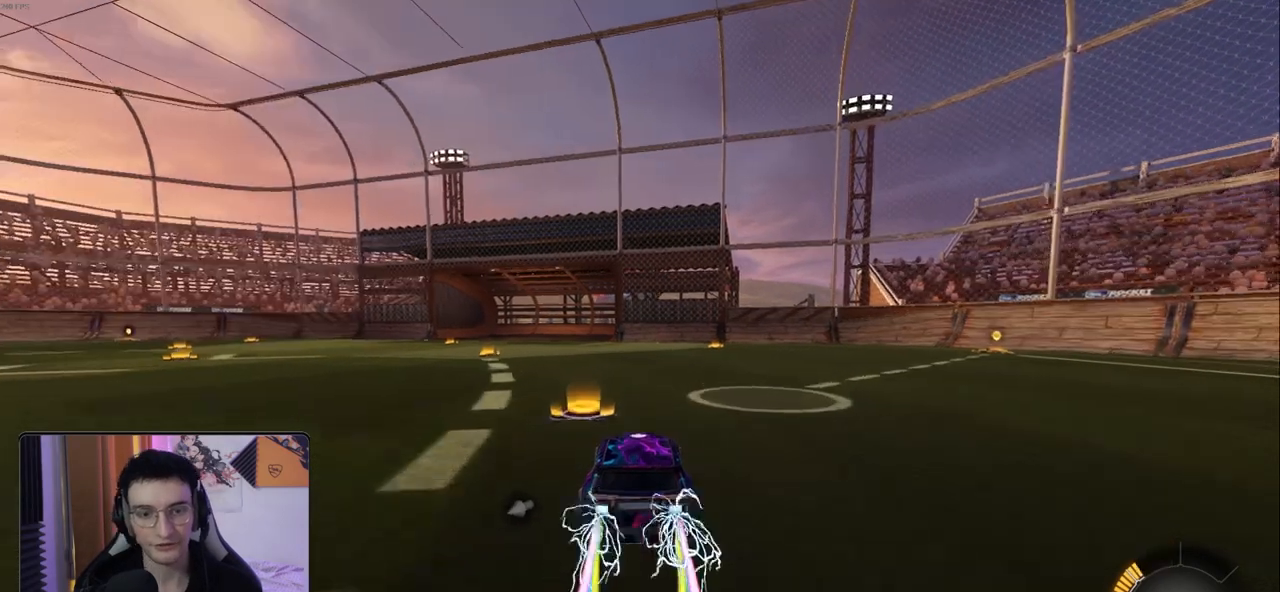
{"dt_ms": 500, "buttons": ["TRIANGLE", "R2"], "left_stick": "center", "right_stick": "center", "events": [[33, "TRIANGLE", "down"], [67, "left_stick", "right"], [133, "left_stick", "center"], [150, "TRIANGLE", "up"], [383, "left_stick", "right"], [400, "R1", "up"], [500, "TRIANGLE", "down"], [500, "left_stick", "center"]]}
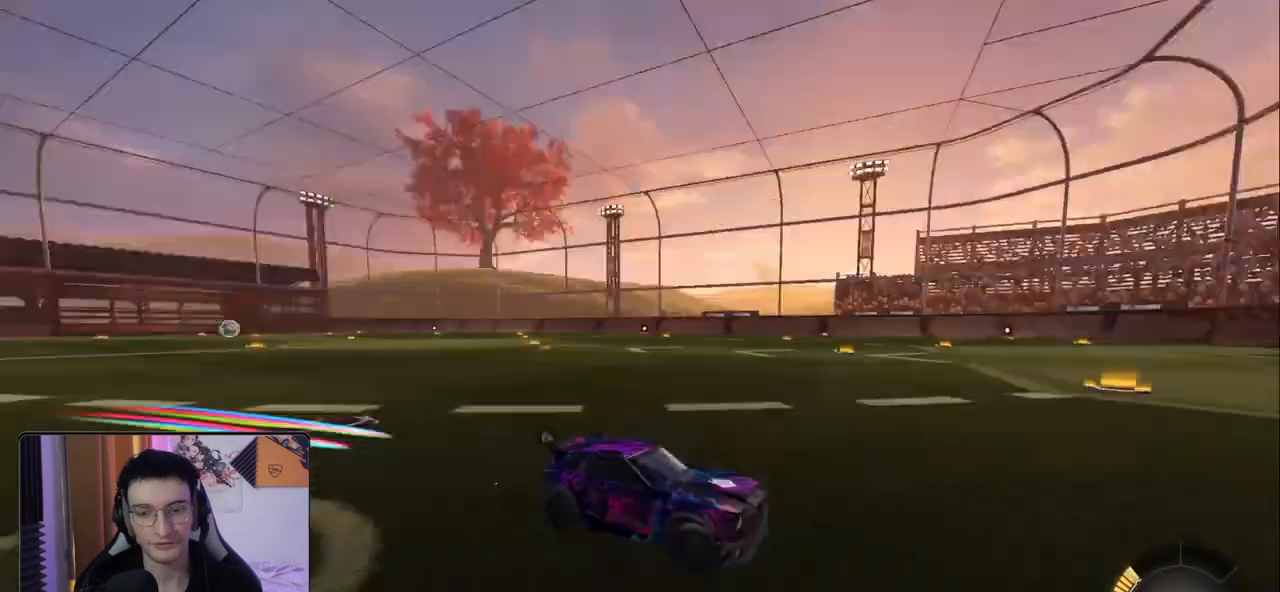
{"dt_ms": 500, "buttons": ["R2"], "left_stick": "left", "right_stick": "center", "events": [[83, "left_stick", "left"], [117, "TRIANGLE", "up"], [183, "left_stick", "center"], [417, "left_stick", "left"]]}
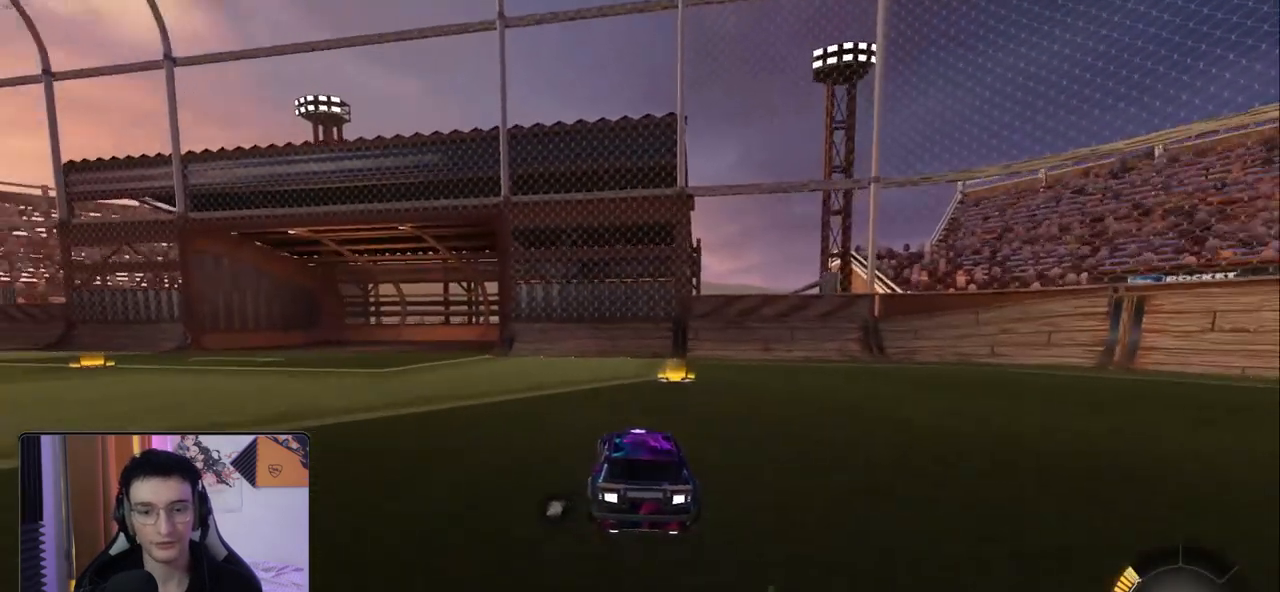
{"dt_ms": 500, "buttons": ["R2"], "left_stick": "center", "right_stick": "center", "events": [[433, "left_stick", "center"]]}
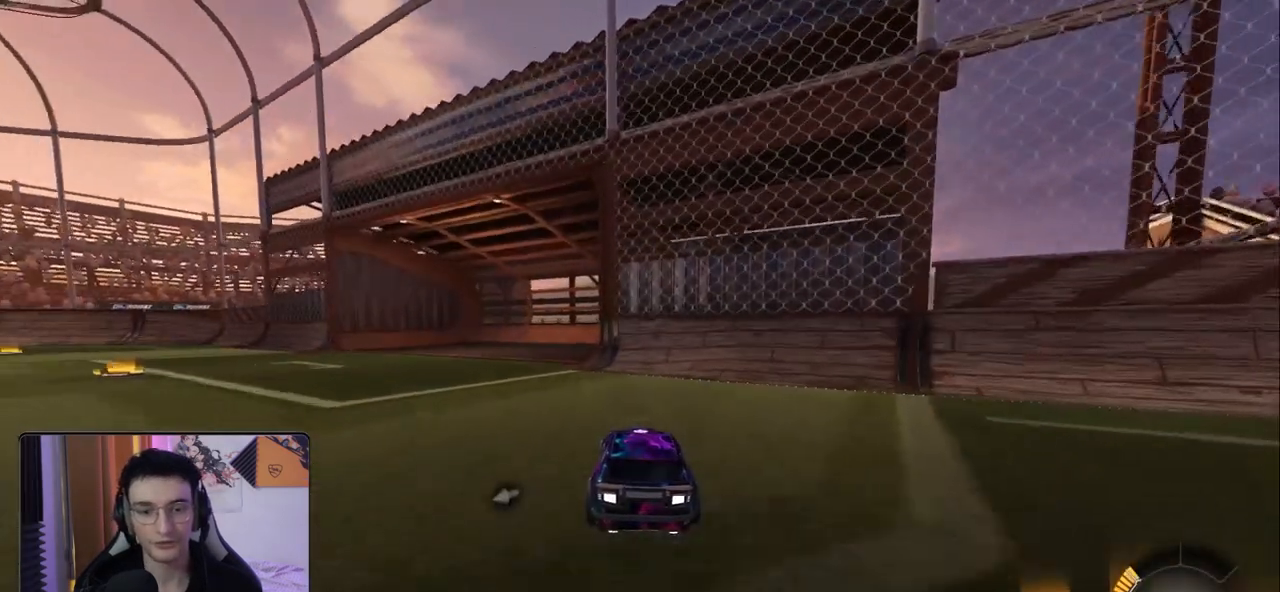
{"dt_ms": 500, "buttons": ["L1", "R2"], "left_stick": "center", "right_stick": "center", "events": [[133, "left_stick", "left"], [217, "L1", "down"], [350, "left_stick", "center"]]}
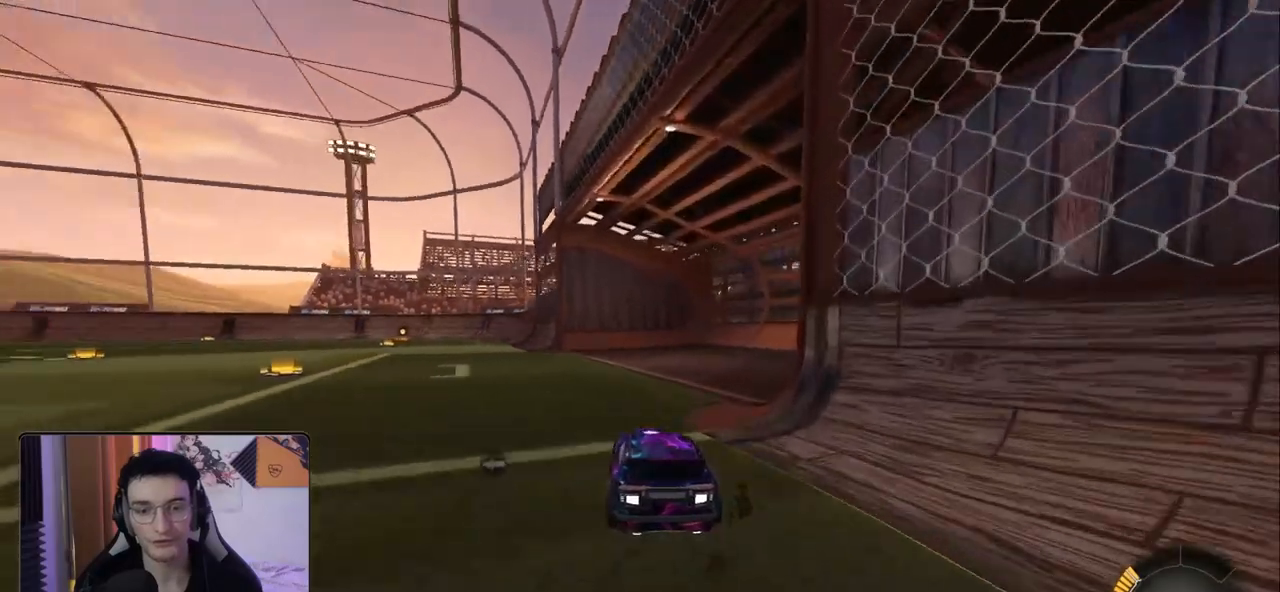
{"dt_ms": 500, "buttons": ["R2"], "left_stick": "center", "right_stick": "center", "events": [[350, "left_stick", "right"], [417, "L1", "up"], [467, "left_stick", "center"]]}
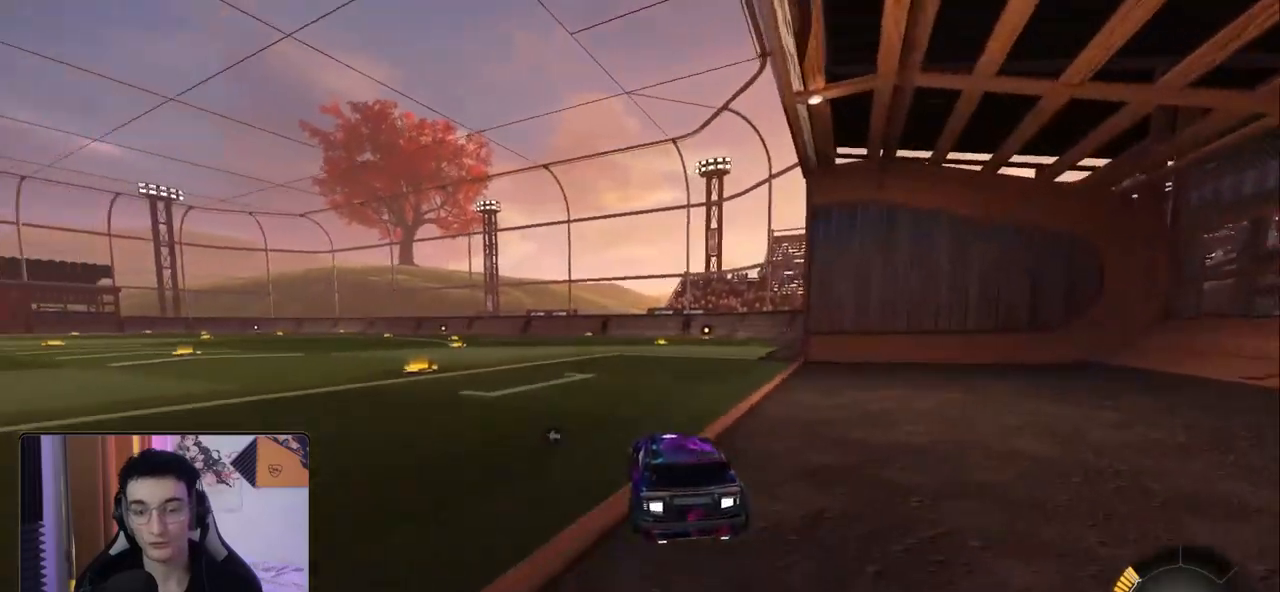
{"dt_ms": 500, "buttons": ["L2"], "left_stick": "center", "right_stick": "center", "events": [[133, "left_stick", "left"], [333, "R2", "up"], [383, "left_stick", "center"], [433, "L2", "down"]]}
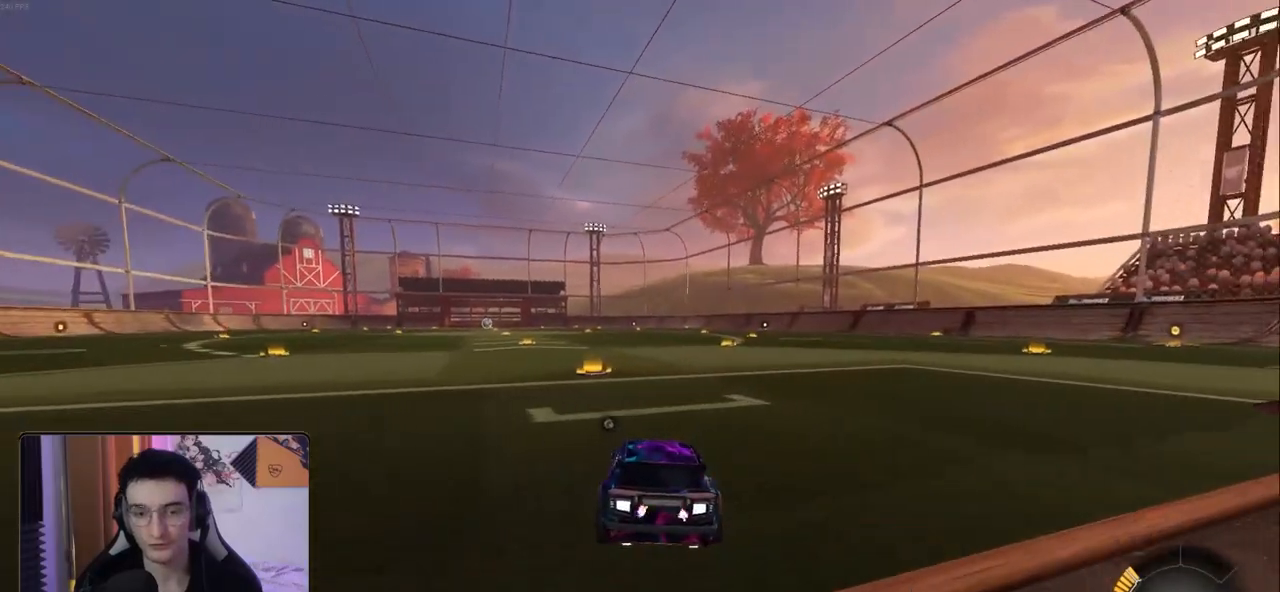
{"dt_ms": 500, "buttons": ["CROSS"], "left_stick": "center", "right_stick": "center", "events": [[100, "L2", "up"], [300, "CROSS", "down"]]}